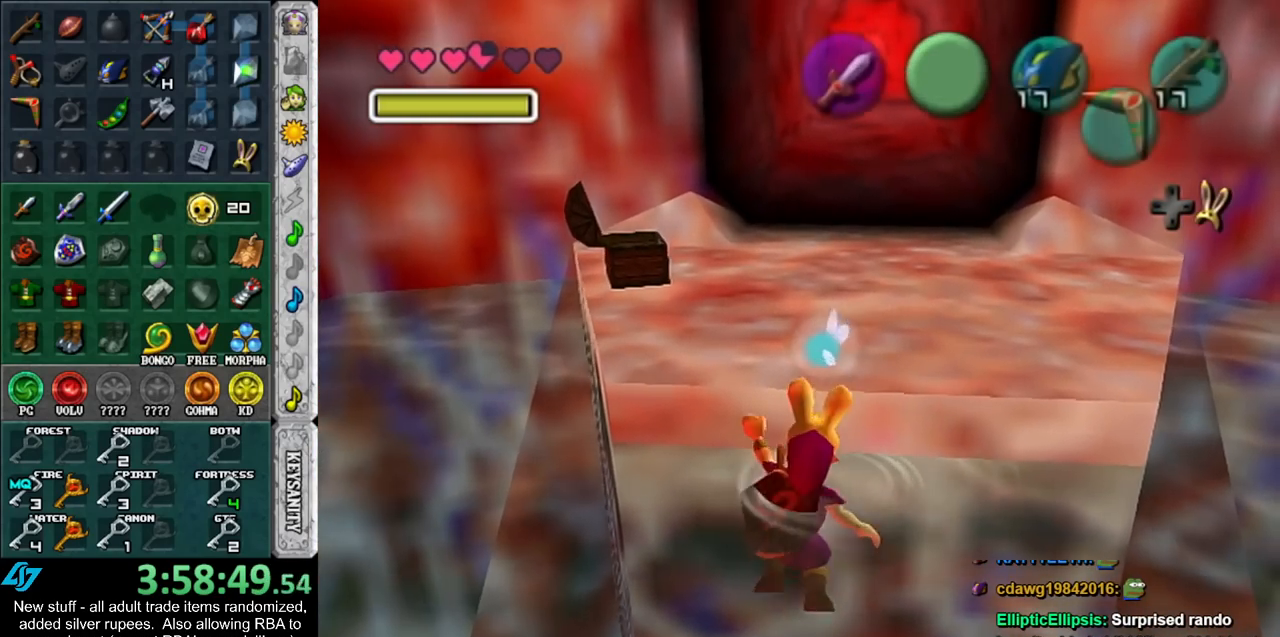
Gameplay with a controller (Nintendo layout); each line is a JSON object with the inputs held at the frame after it. "events" lists button and stick changes between this image and that frame as [ms after this image, input, new state], when the widget could be followed in between. Not read: L3 R3.
{"buttons": [], "left_stick": "up", "right_stick": "center", "events": []}
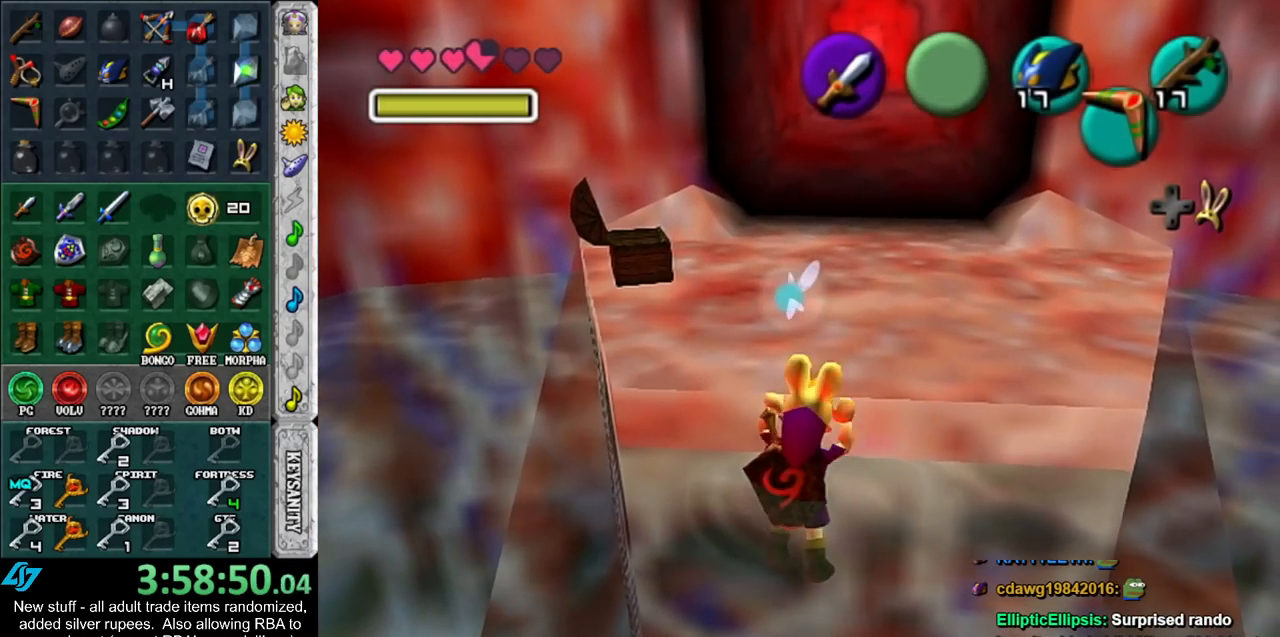
{"buttons": [], "left_stick": "up", "right_stick": "center", "events": []}
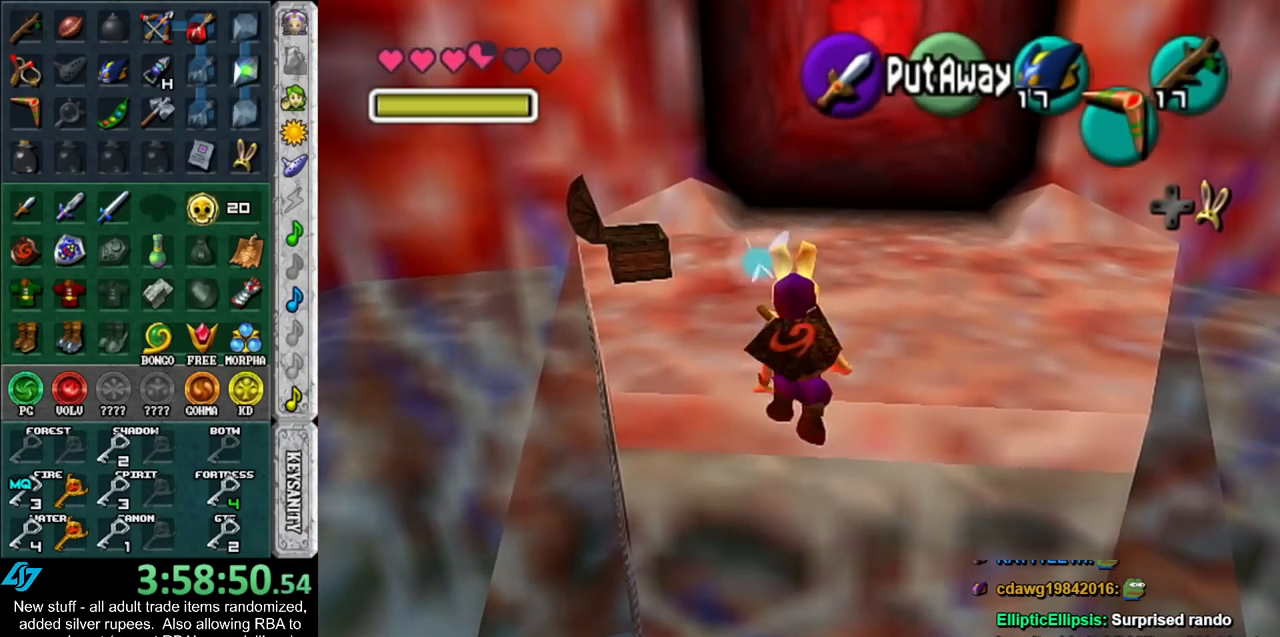
{"buttons": [], "left_stick": "up-right", "right_stick": "center", "events": [[183, "left_stick", "up-right"]]}
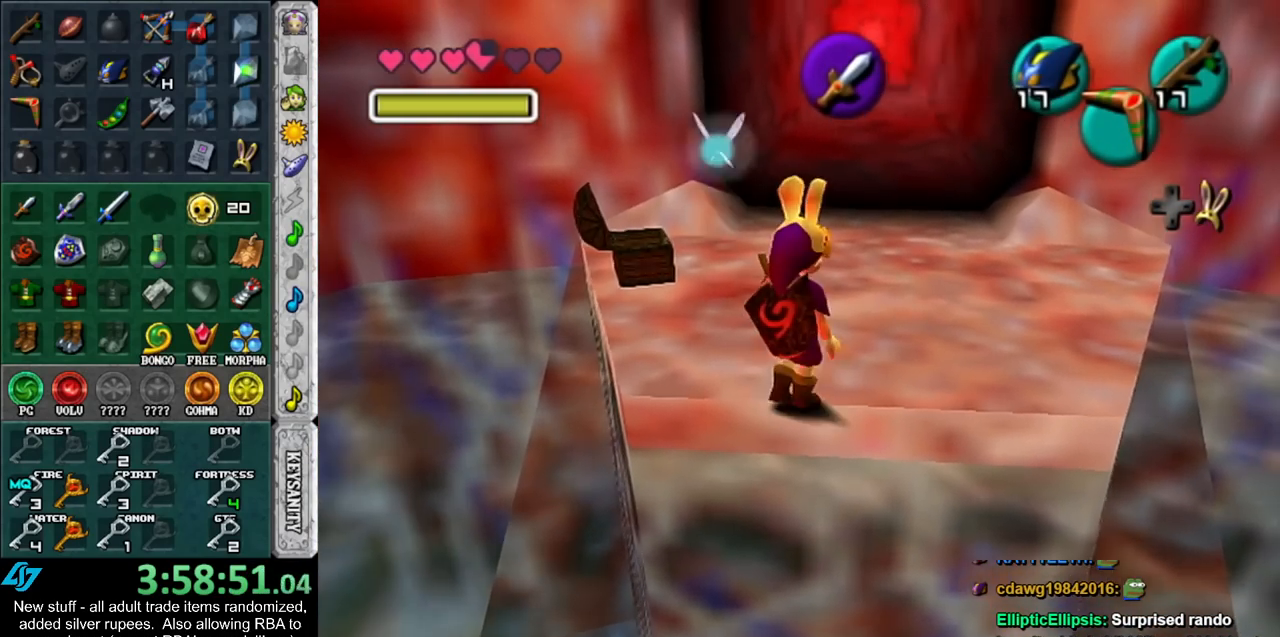
{"buttons": ["L1"], "left_stick": "center", "right_stick": "center", "events": [[50, "left_stick", "up"], [233, "left_stick", "center"], [300, "left_stick", "down"], [417, "L1", "down"], [483, "left_stick", "center"]]}
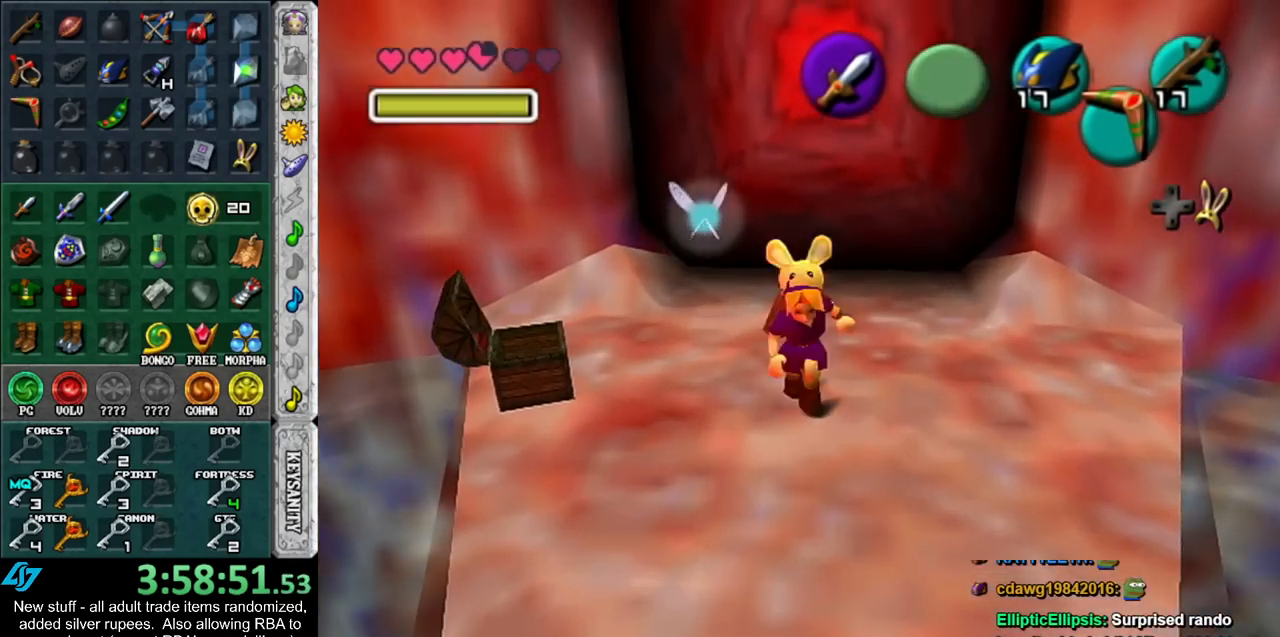
{"buttons": [], "left_stick": "center", "right_stick": "center", "events": [[167, "L1", "up"]]}
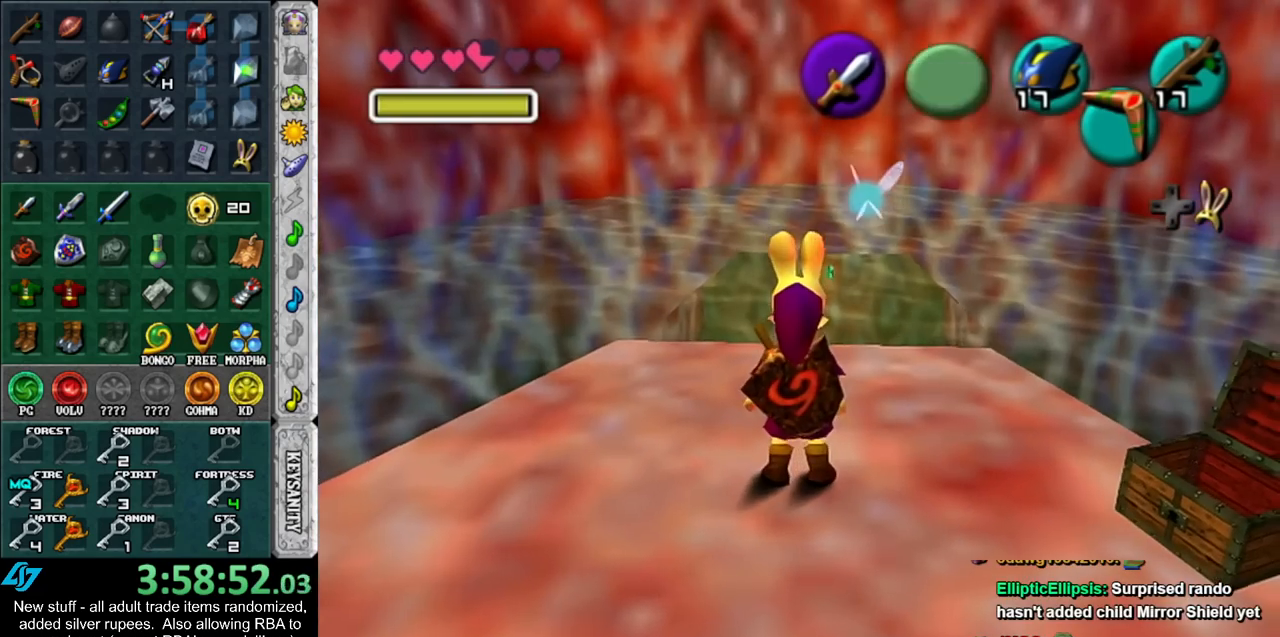
{"buttons": [], "left_stick": "center", "right_stick": "center", "events": []}
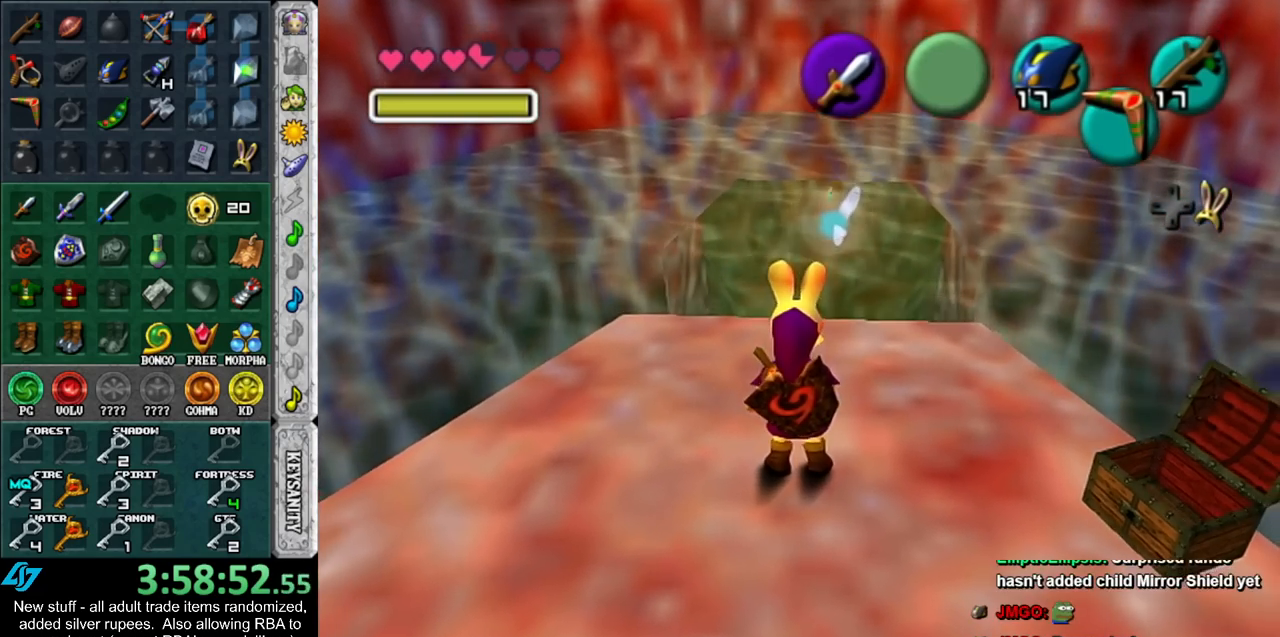
{"buttons": [], "left_stick": "up", "right_stick": "center", "events": [[167, "left_stick", "up"]]}
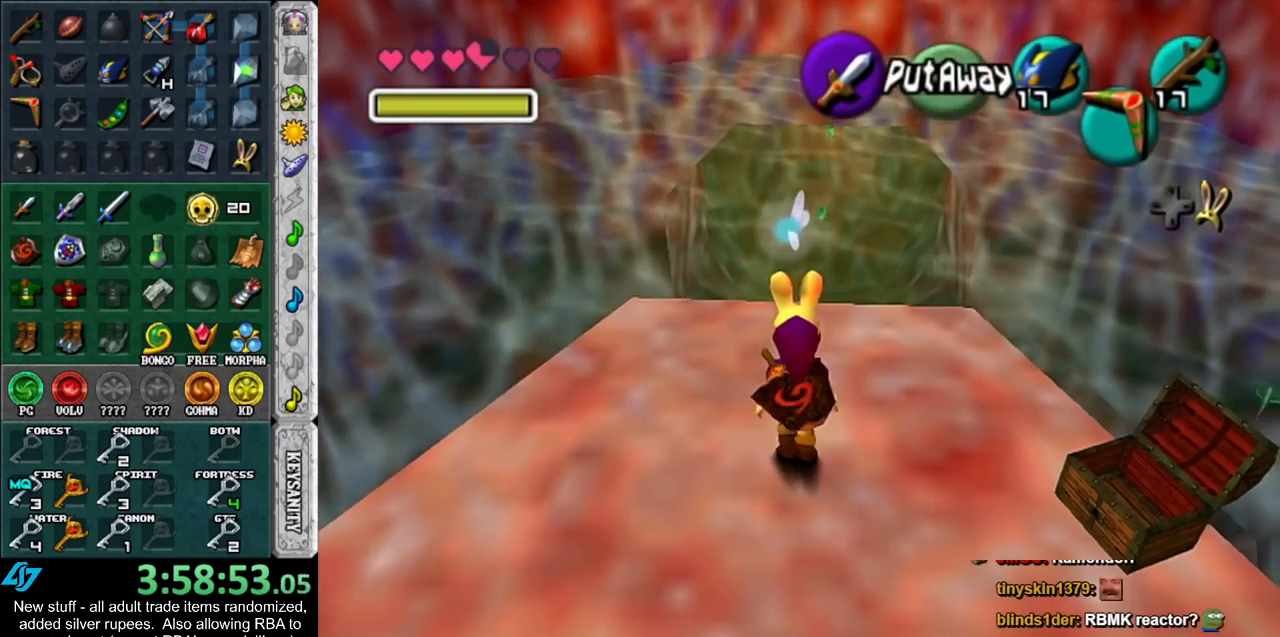
{"buttons": [], "left_stick": "down", "right_stick": "center", "events": [[167, "left_stick", "center"], [367, "left_stick", "down"]]}
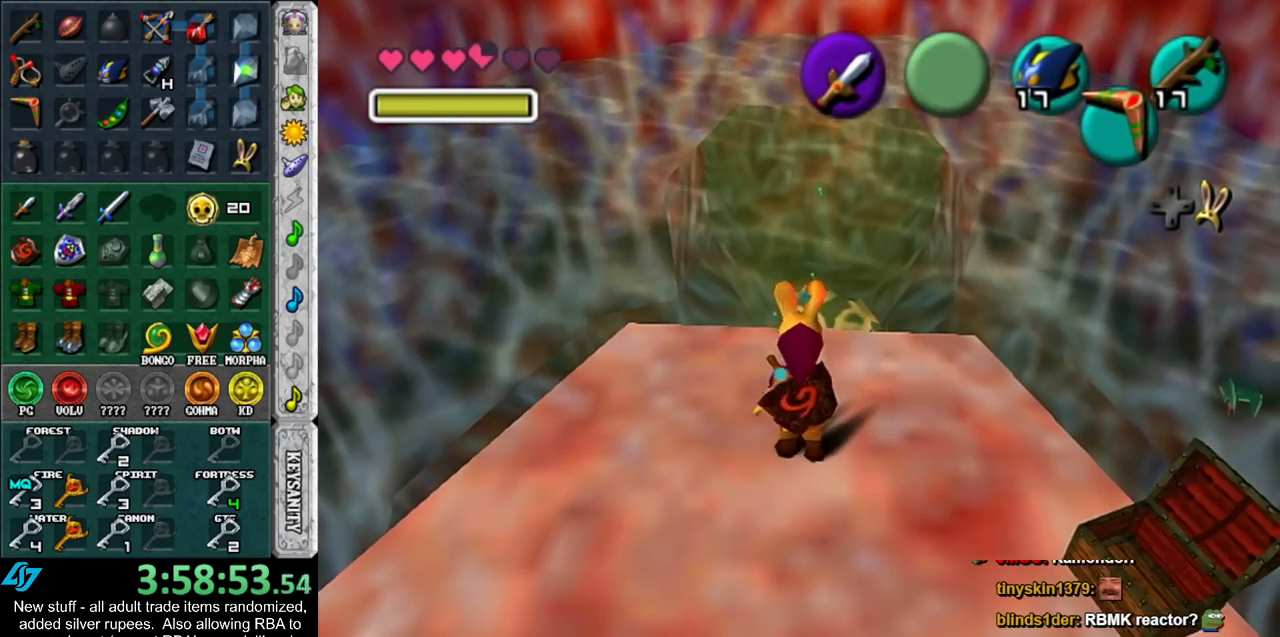
{"buttons": [], "left_stick": "center", "right_stick": "center", "events": [[117, "left_stick", "center"]]}
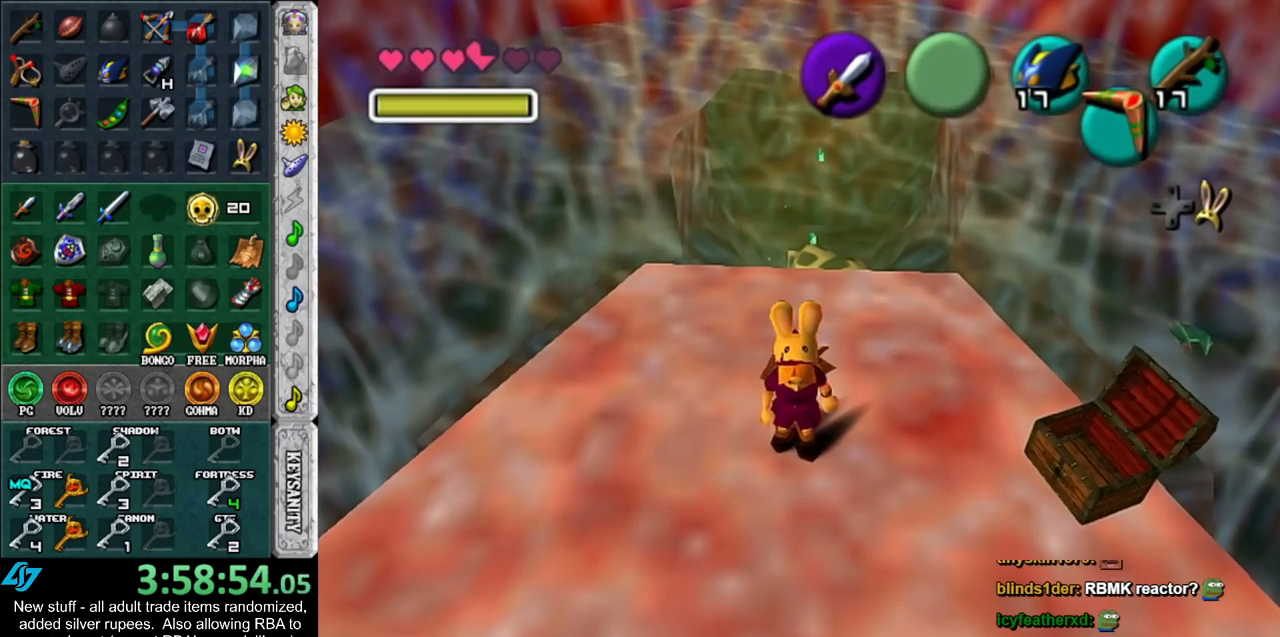
{"buttons": [], "left_stick": "center", "right_stick": "center", "events": [[83, "left_stick", "up"], [300, "left_stick", "center"]]}
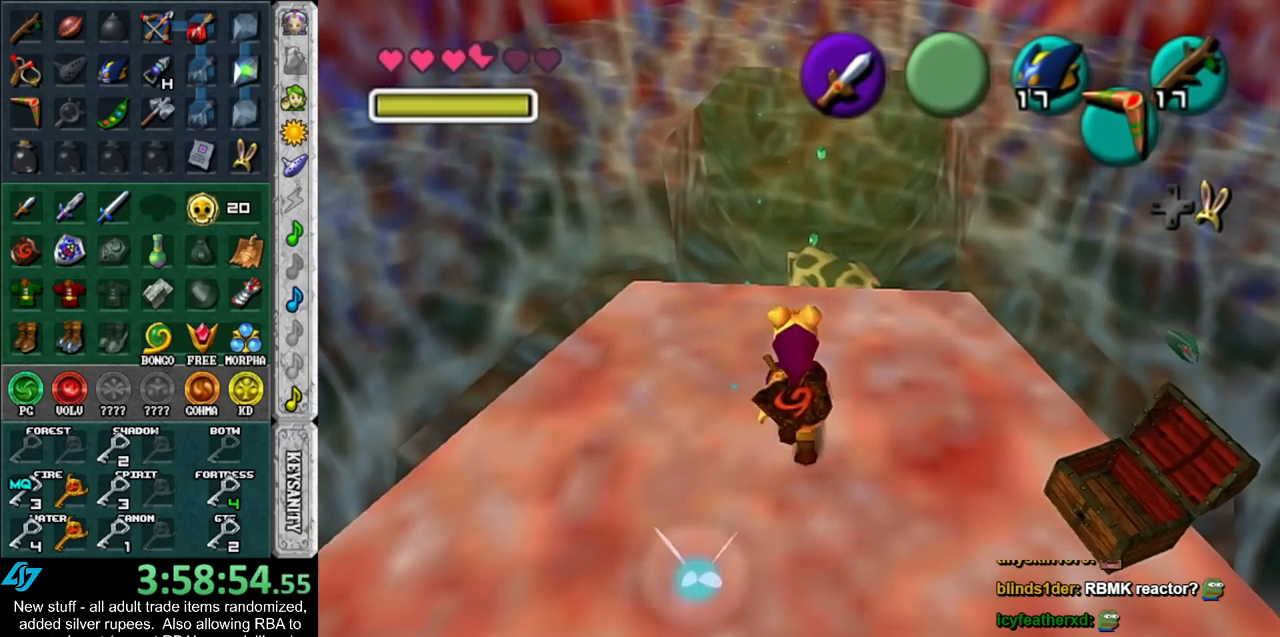
{"buttons": [], "left_stick": "center", "right_stick": "center", "events": [[233, "R1", "down"], [300, "R1", "up"], [400, "R1", "down"], [483, "R1", "up"]]}
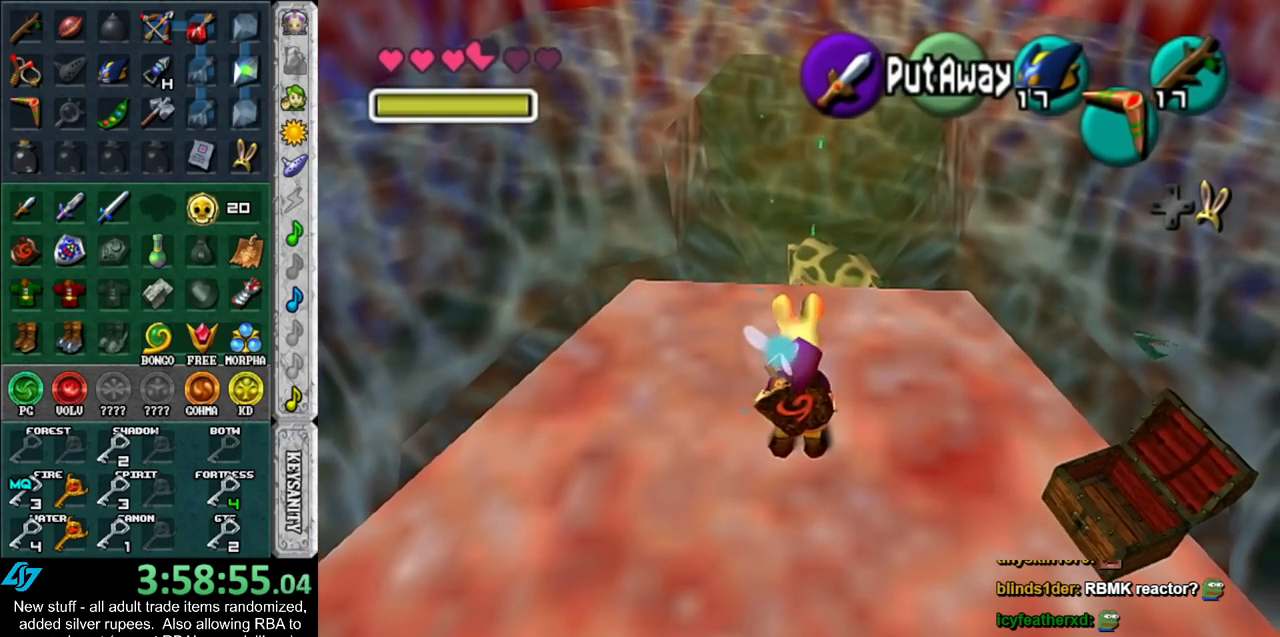
{"buttons": [], "left_stick": "center", "right_stick": "center", "events": [[83, "R1", "down"], [333, "R1", "up"], [367, "R1", "down"], [483, "R1", "up"]]}
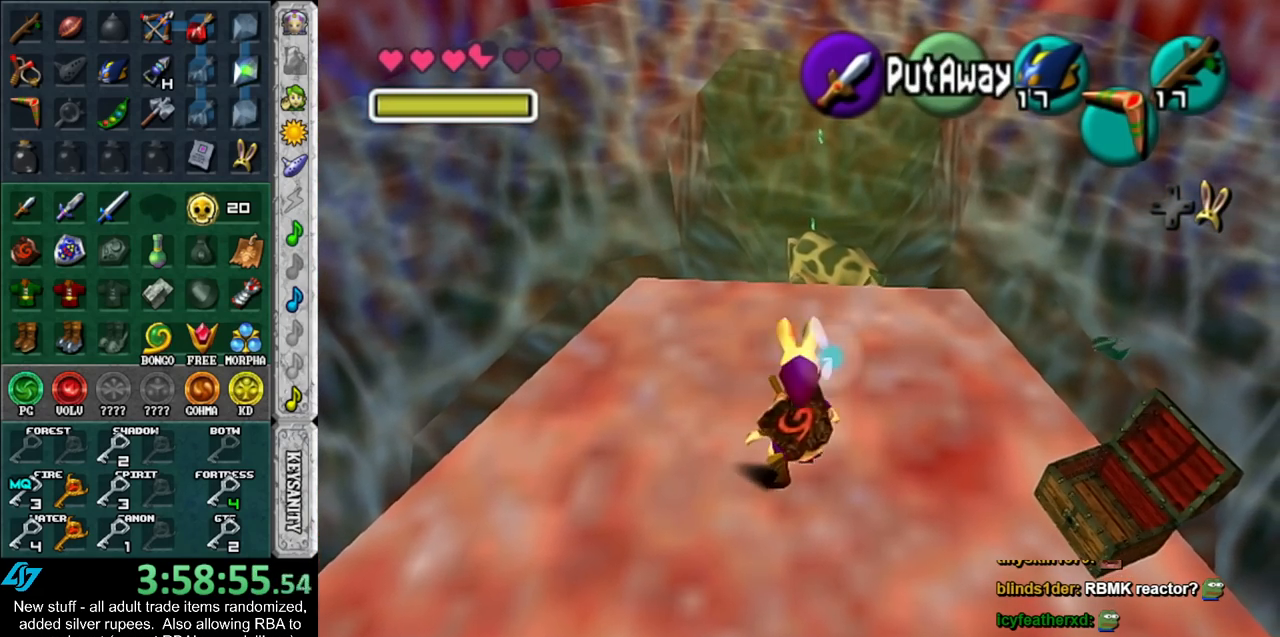
{"buttons": [], "left_stick": "center", "right_stick": "center", "events": [[17, "R1", "down"], [150, "R1", "up"]]}
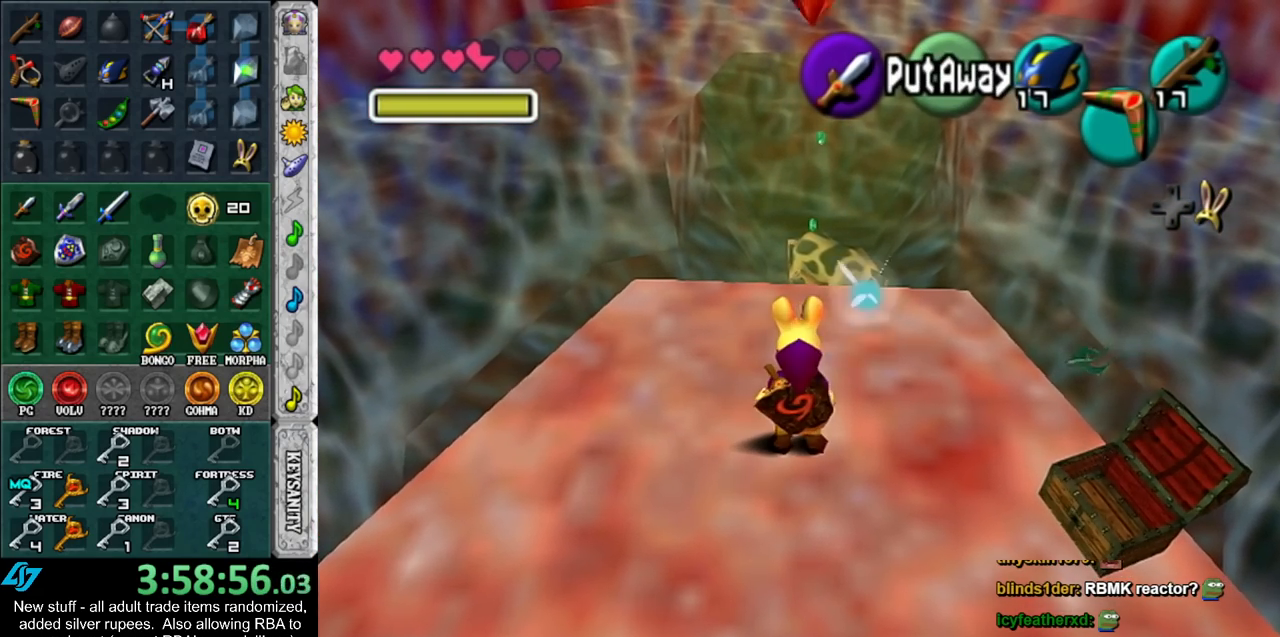
{"buttons": [], "left_stick": "center", "right_stick": "center", "events": []}
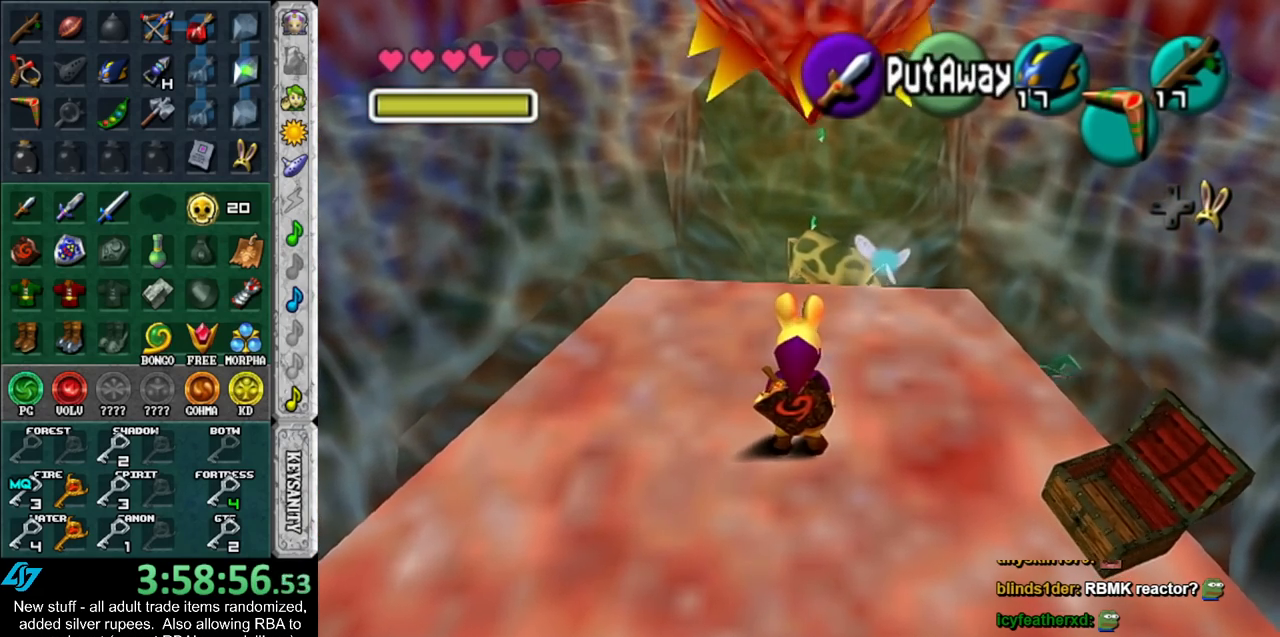
{"buttons": [], "left_stick": "up", "right_stick": "center", "events": [[200, "left_stick", "up"]]}
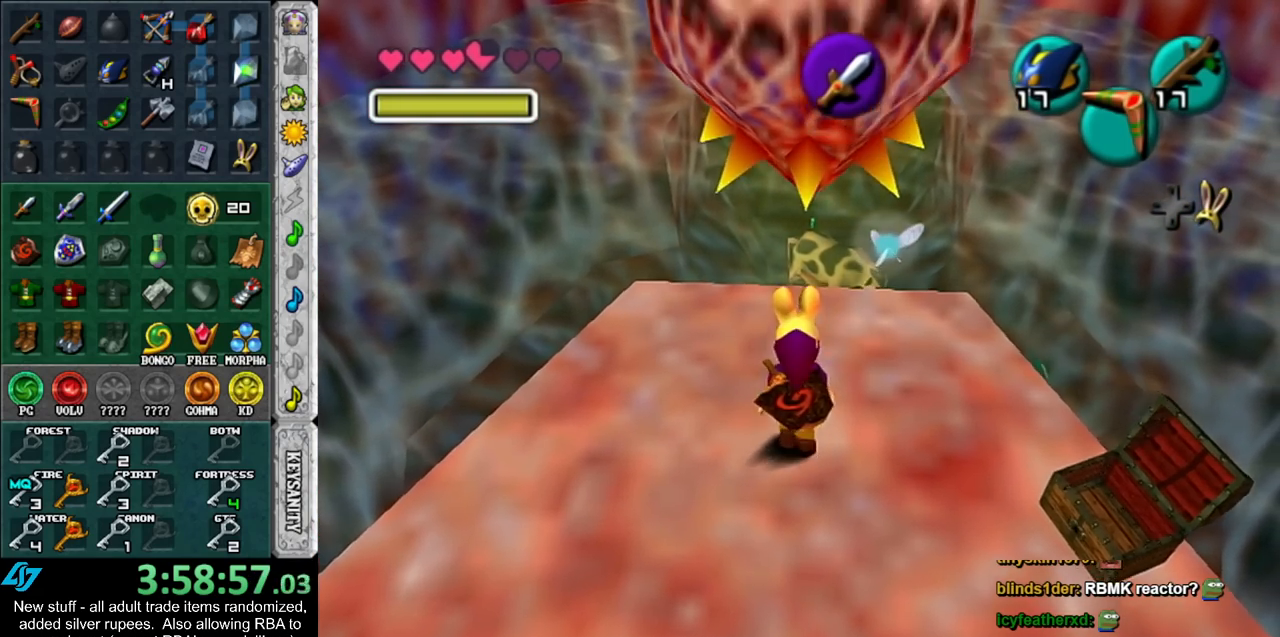
{"buttons": [], "left_stick": "up", "right_stick": "center", "events": []}
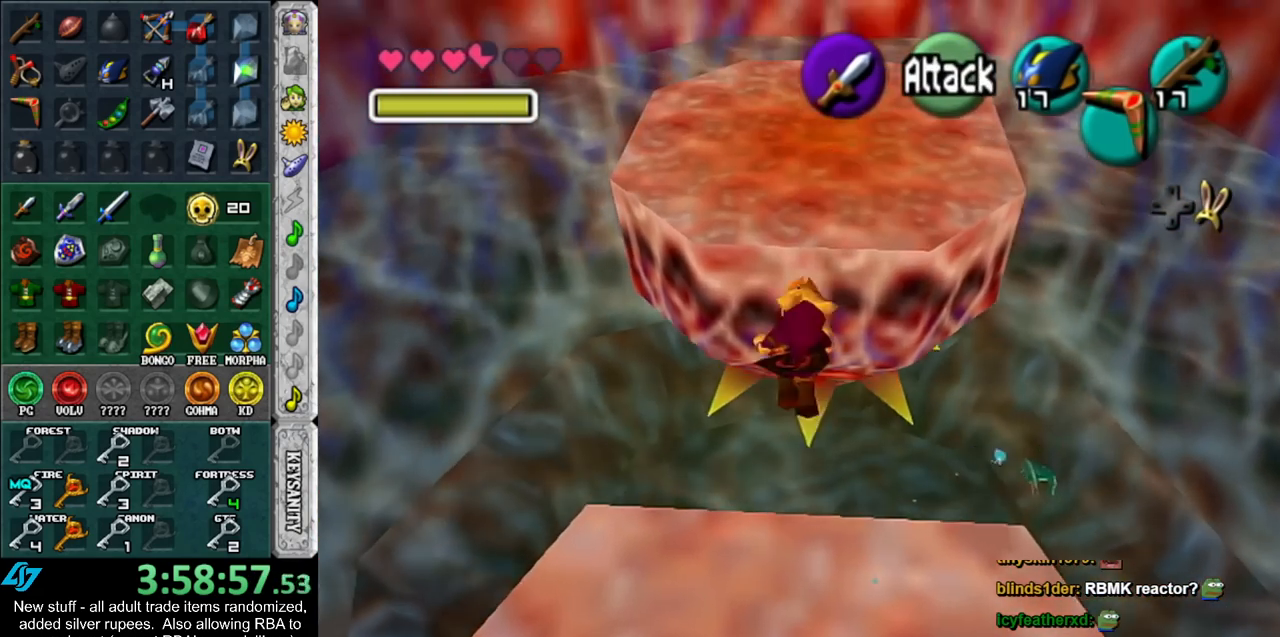
{"buttons": [], "left_stick": "center", "right_stick": "center", "events": [[167, "left_stick", "center"]]}
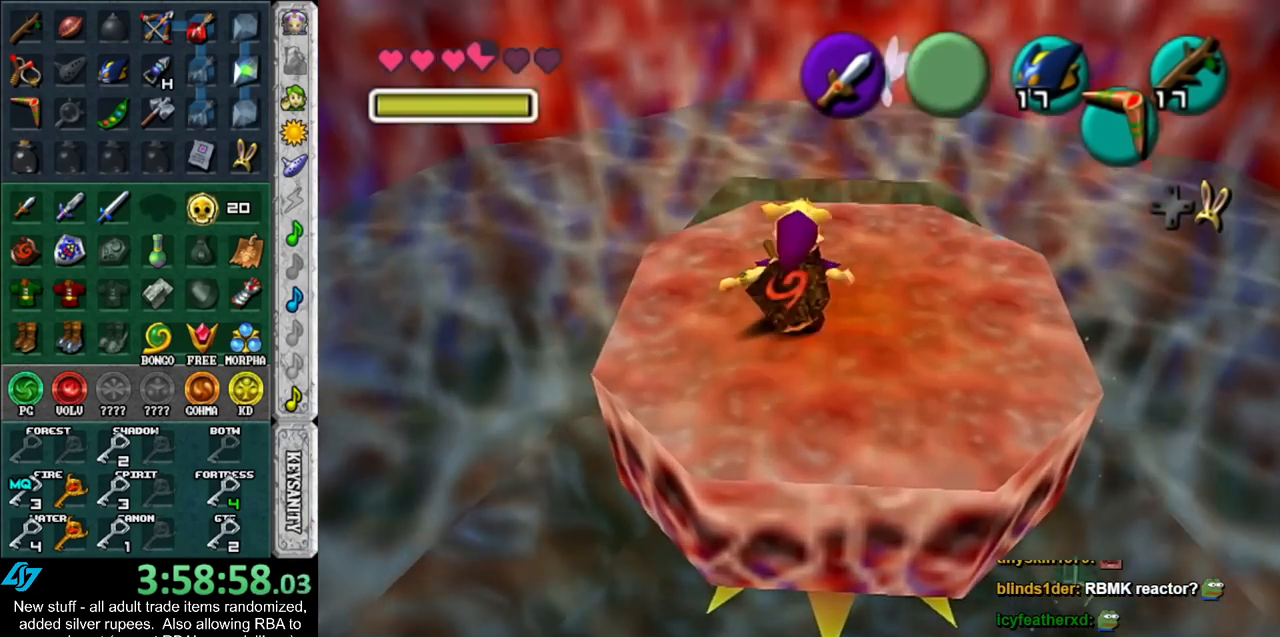
{"buttons": ["L1"], "left_stick": "center", "right_stick": "center", "events": [[117, "left_stick", "right"], [200, "left_stick", "center"], [233, "L1", "down"]]}
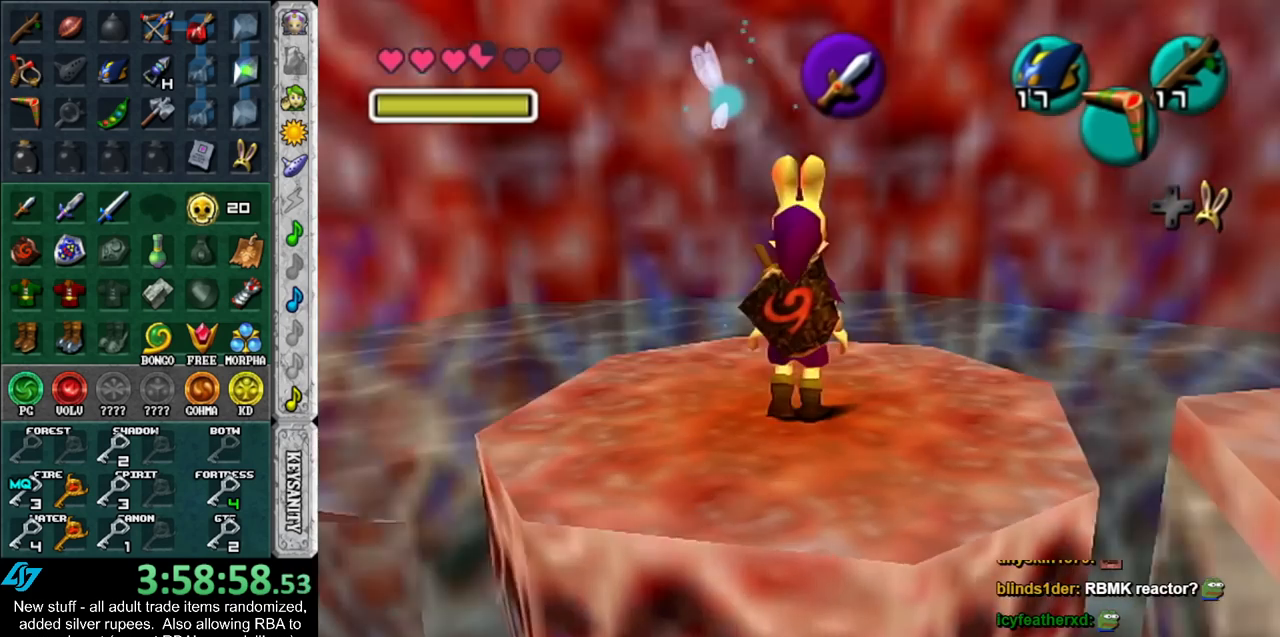
{"buttons": ["L1"], "left_stick": "down-left", "right_stick": "center", "events": [[200, "left_stick", "down-left"]]}
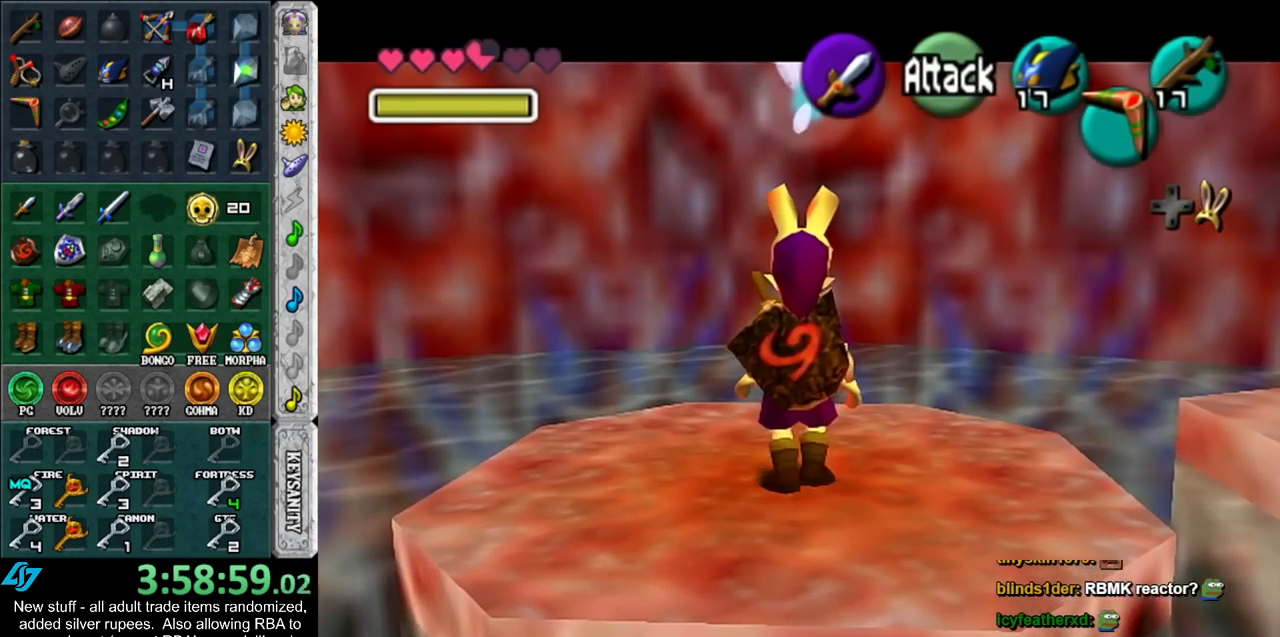
{"buttons": ["L1"], "left_stick": "center", "right_stick": "center", "events": [[333, "left_stick", "center"]]}
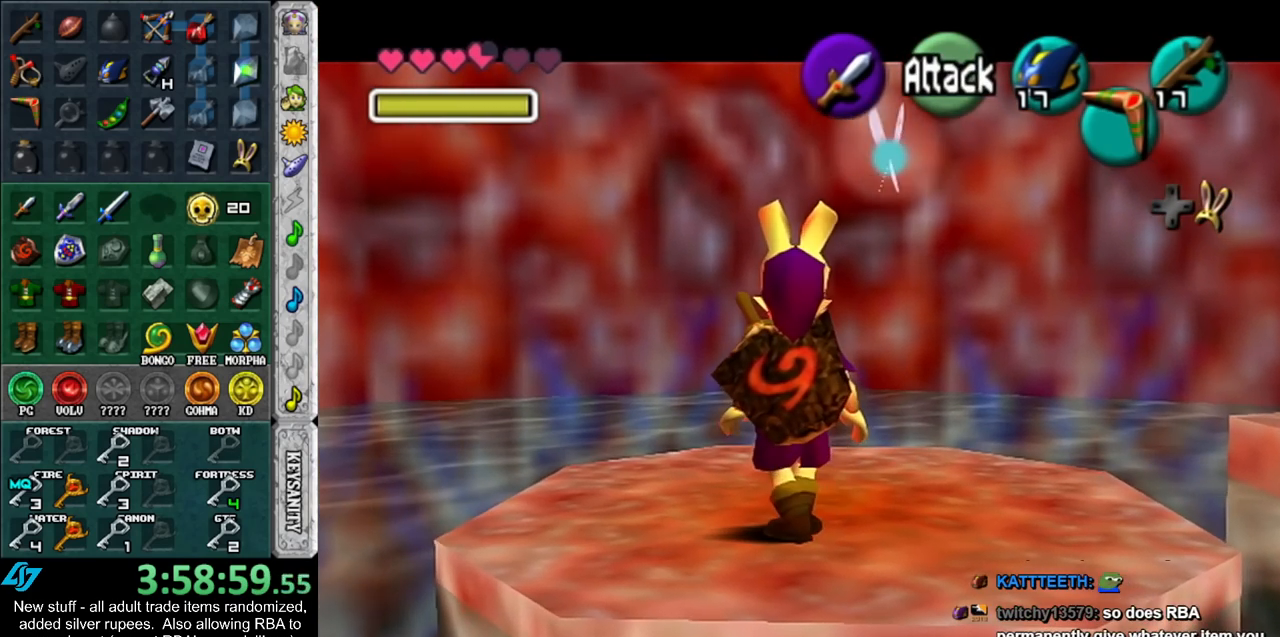
{"buttons": ["L1", "R1"], "left_stick": "center", "right_stick": "center", "events": [[83, "R1", "down"], [167, "R1", "up"], [267, "R1", "down"], [367, "R1", "up"], [417, "R1", "down"]]}
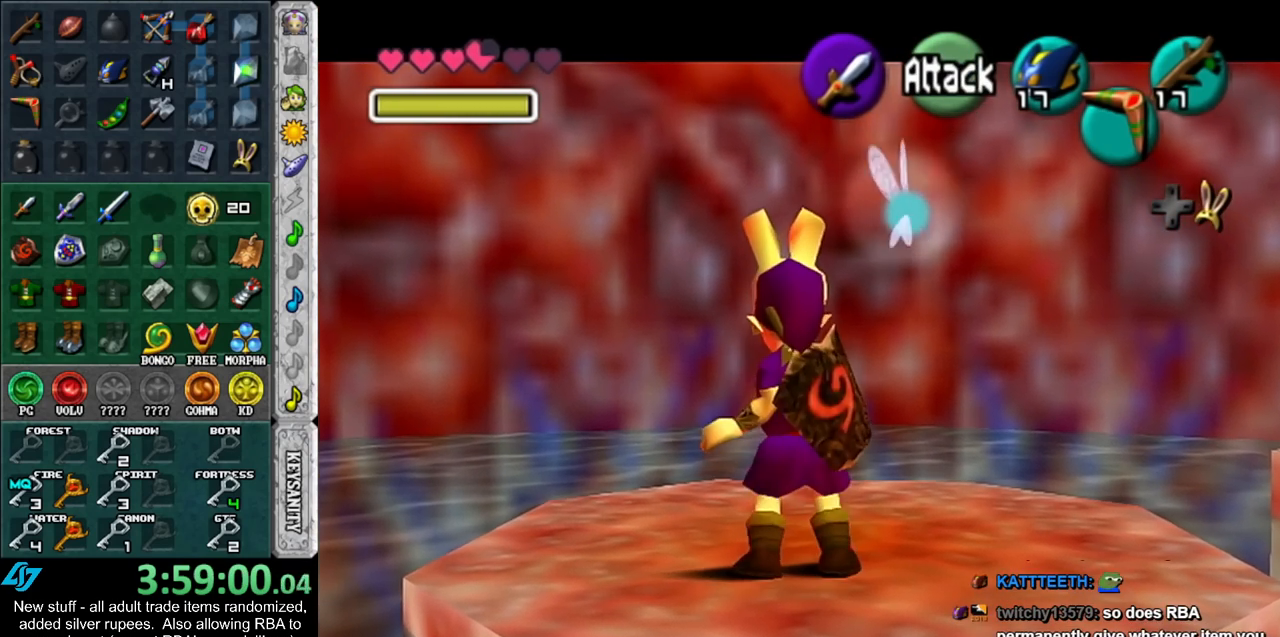
{"buttons": [], "left_stick": "center", "right_stick": "center", "events": [[50, "R1", "up"], [83, "R1", "down"], [167, "R1", "up"], [200, "L1", "up"]]}
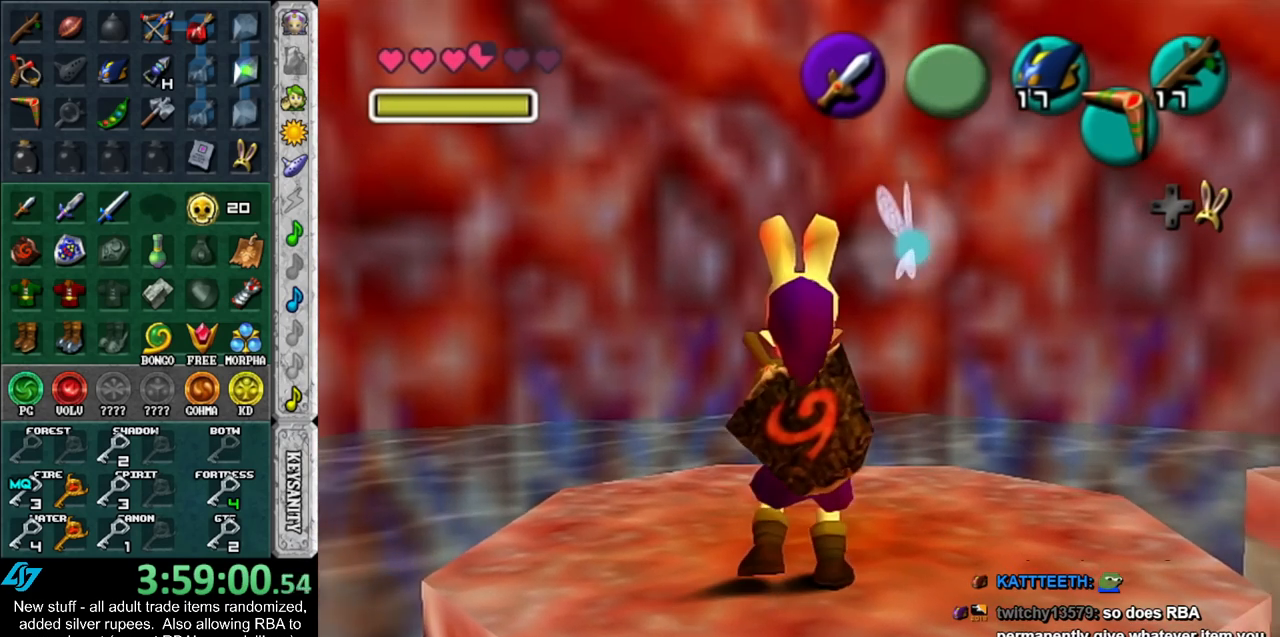
{"buttons": ["R1"], "left_stick": "center", "right_stick": "center", "events": [[150, "R1", "down"], [267, "R1", "up"], [300, "R1", "down"], [383, "R1", "up"], [450, "R1", "down"]]}
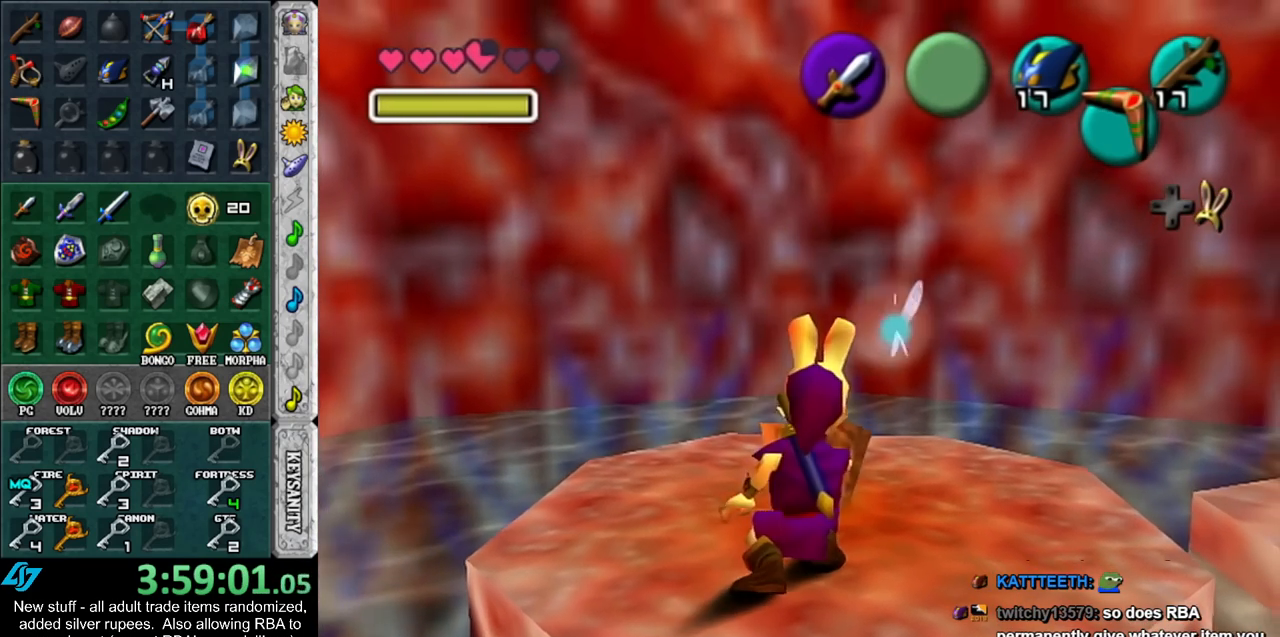
{"buttons": [], "left_stick": "center", "right_stick": "center", "events": [[50, "R1", "up"]]}